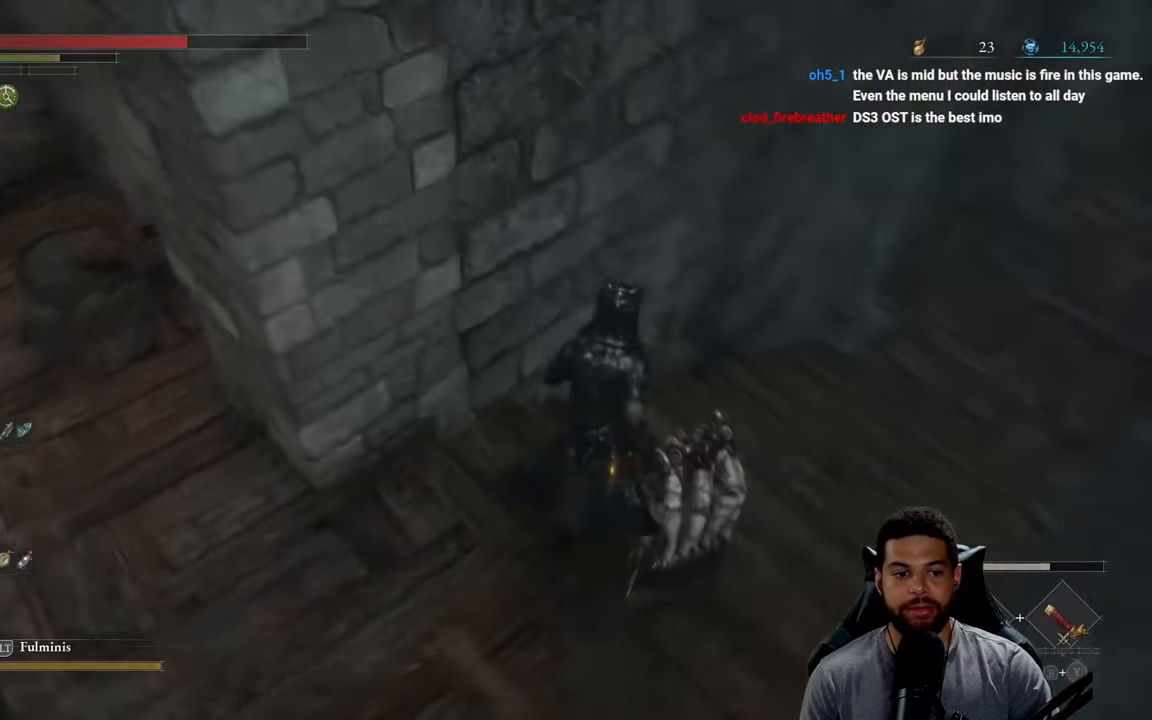
Gameplay with a controller (Xbox layout); each line is a JSON object with the inputs held at the frame after it. "events" lists button and stick changes between this image and that frame as [ms after this image, input, new state], when the widget could be followed in between.
{"buttons": [], "left_stick": "up", "right_stick": "up", "events": [[133, "left_stick", "center"], [283, "right_stick", "center"], [300, "left_stick", "up"], [383, "right_stick", "up"]]}
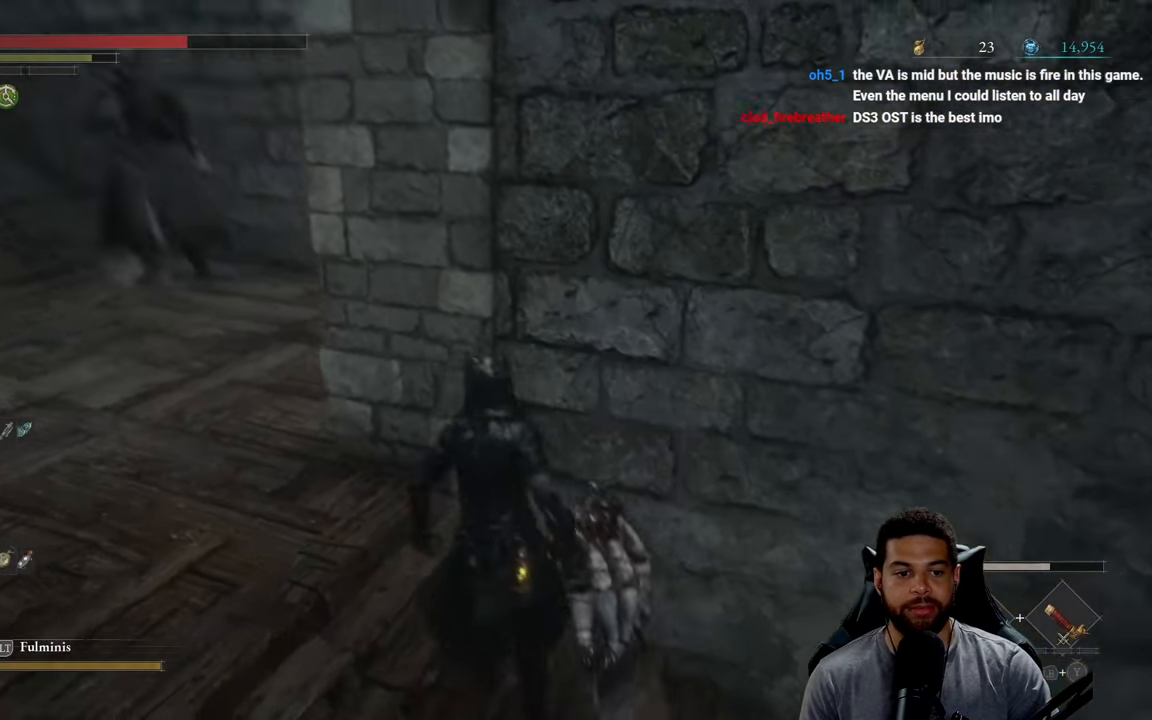
{"buttons": ["L2"], "left_stick": "right", "right_stick": "center", "events": [[50, "left_stick", "center"], [50, "right_stick", "center"], [150, "L2", "down"], [316, "left_stick", "right"]]}
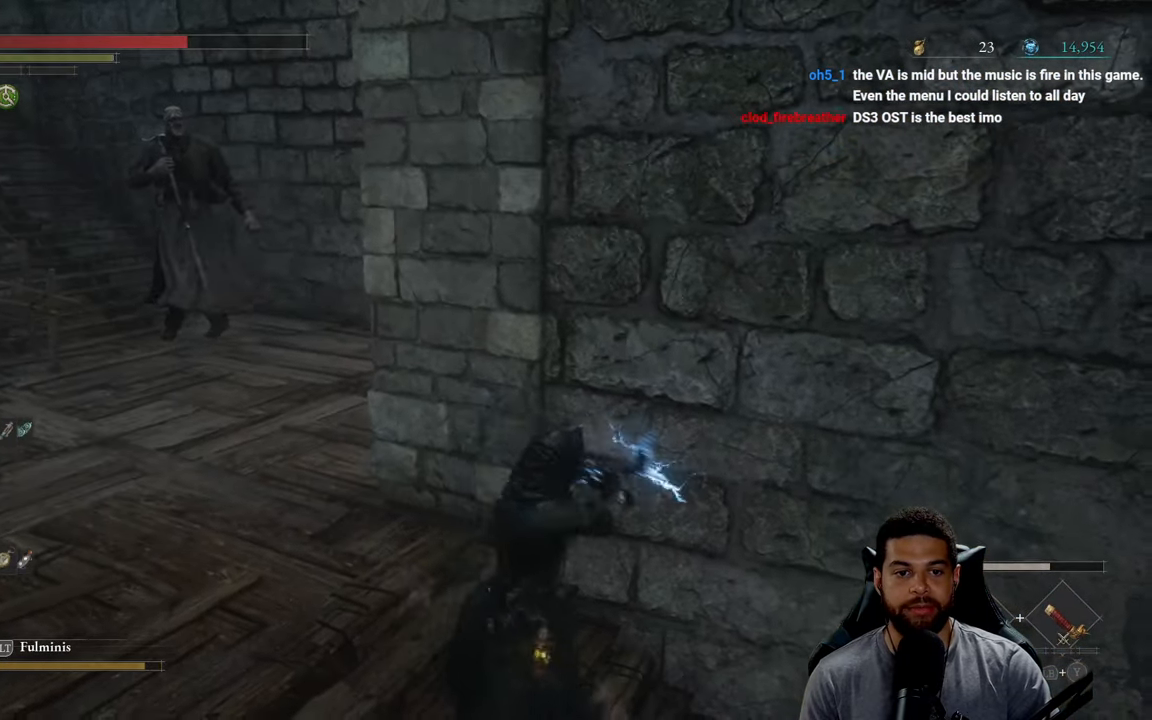
{"buttons": ["L2"], "left_stick": "up-right", "right_stick": "center", "events": [[16, "right_stick", "left"], [33, "left_stick", "up"], [83, "left_stick", "up-left"], [133, "right_stick", "center"], [450, "left_stick", "up-right"]]}
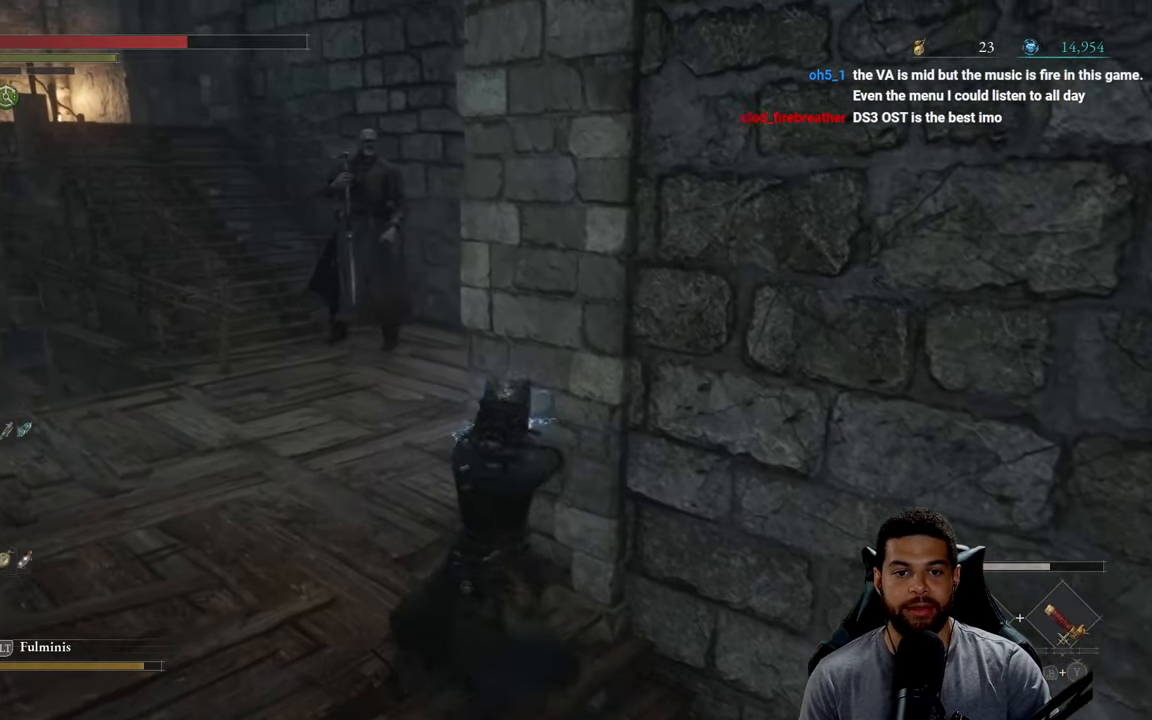
{"buttons": ["L2"], "left_stick": "up-left", "right_stick": "center", "events": [[333, "left_stick", "up-left"]]}
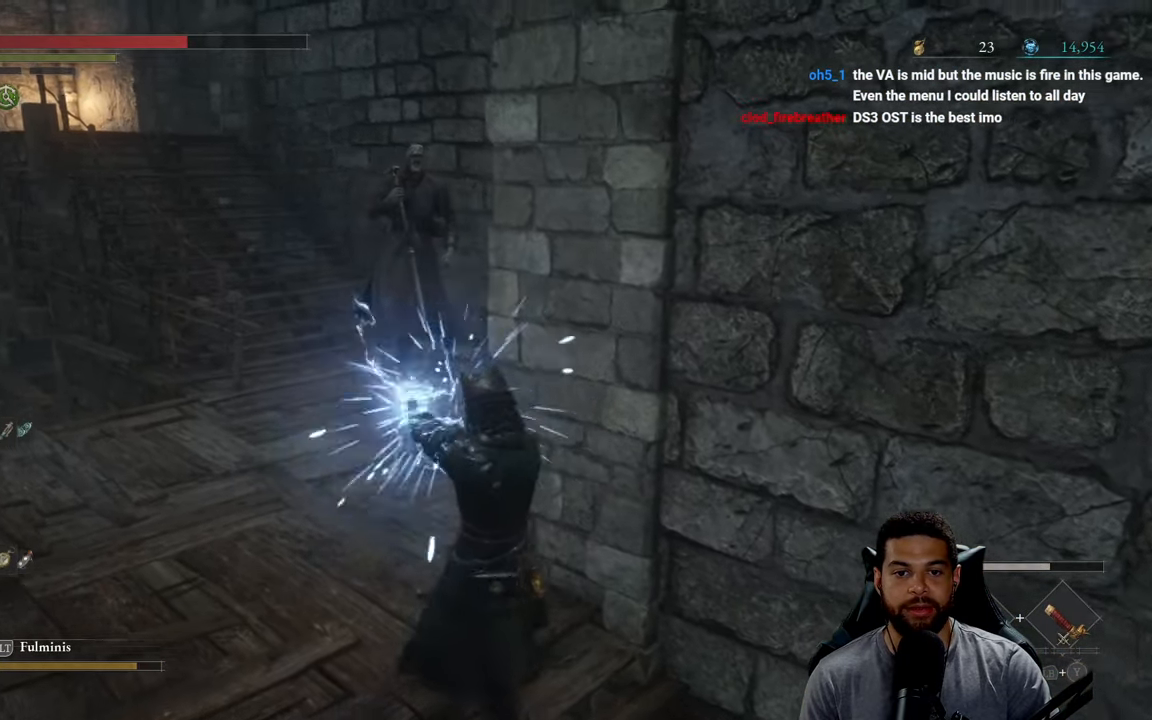
{"buttons": ["L2"], "left_stick": "up", "right_stick": "center", "events": [[16, "left_stick", "up"]]}
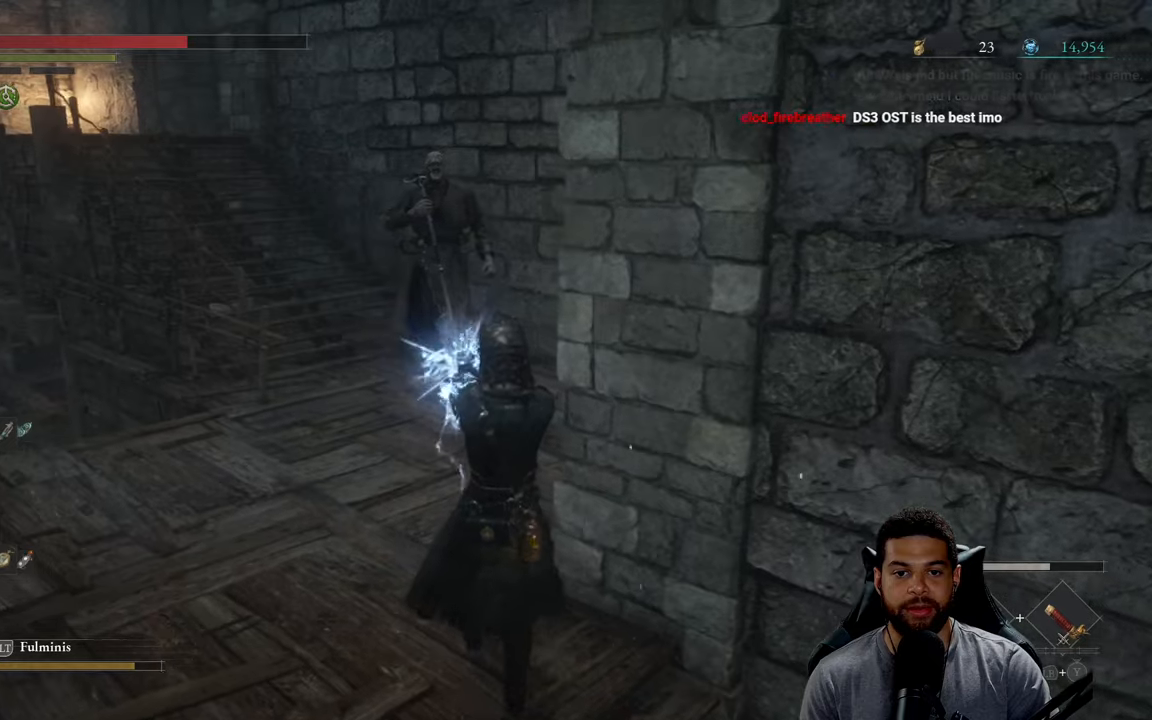
{"buttons": ["L2"], "left_stick": "up", "right_stick": "center", "events": [[117, "left_stick", "up-right"], [250, "left_stick", "up"]]}
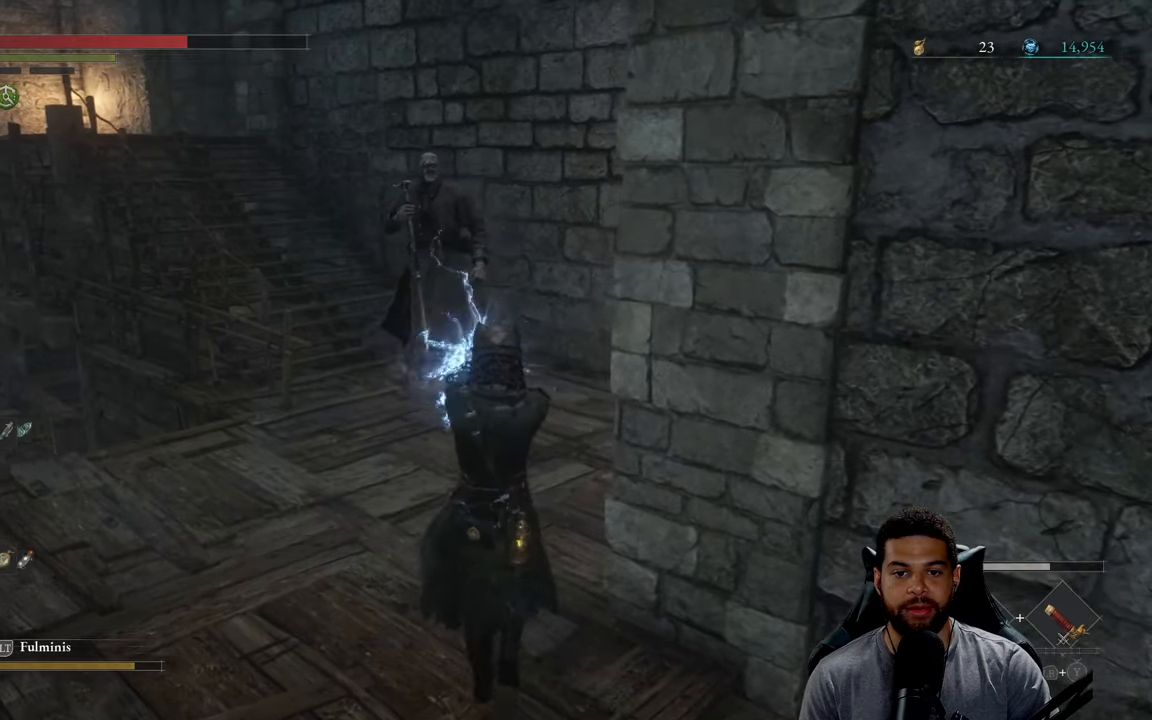
{"buttons": ["L2"], "left_stick": "up", "right_stick": "center", "events": []}
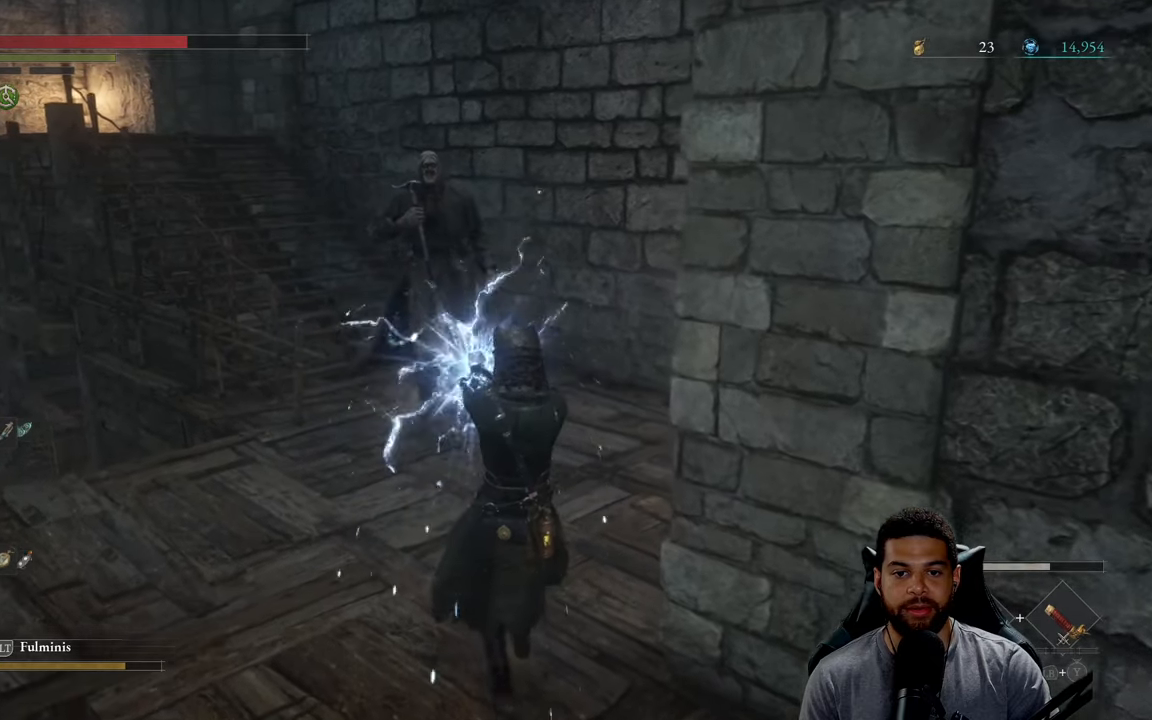
{"buttons": ["L2"], "left_stick": "up", "right_stick": "center", "events": []}
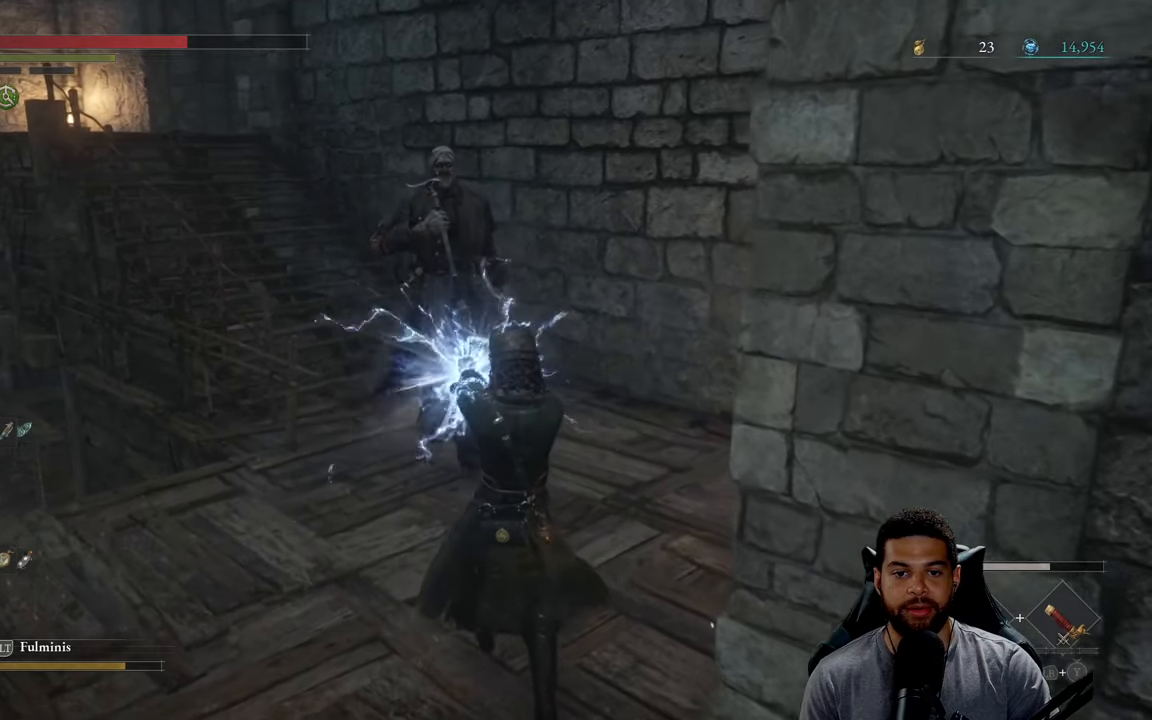
{"buttons": ["L2"], "left_stick": "up", "right_stick": "center", "events": []}
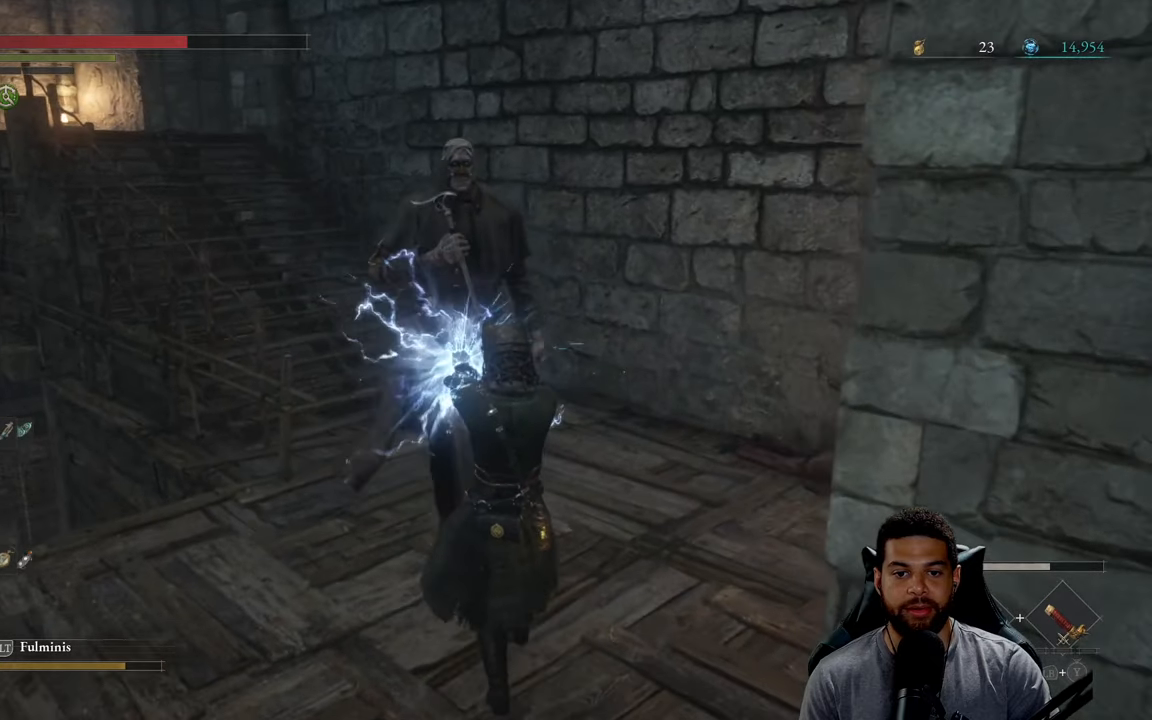
{"buttons": [], "left_stick": "up", "right_stick": "center", "events": [[167, "L2", "up"]]}
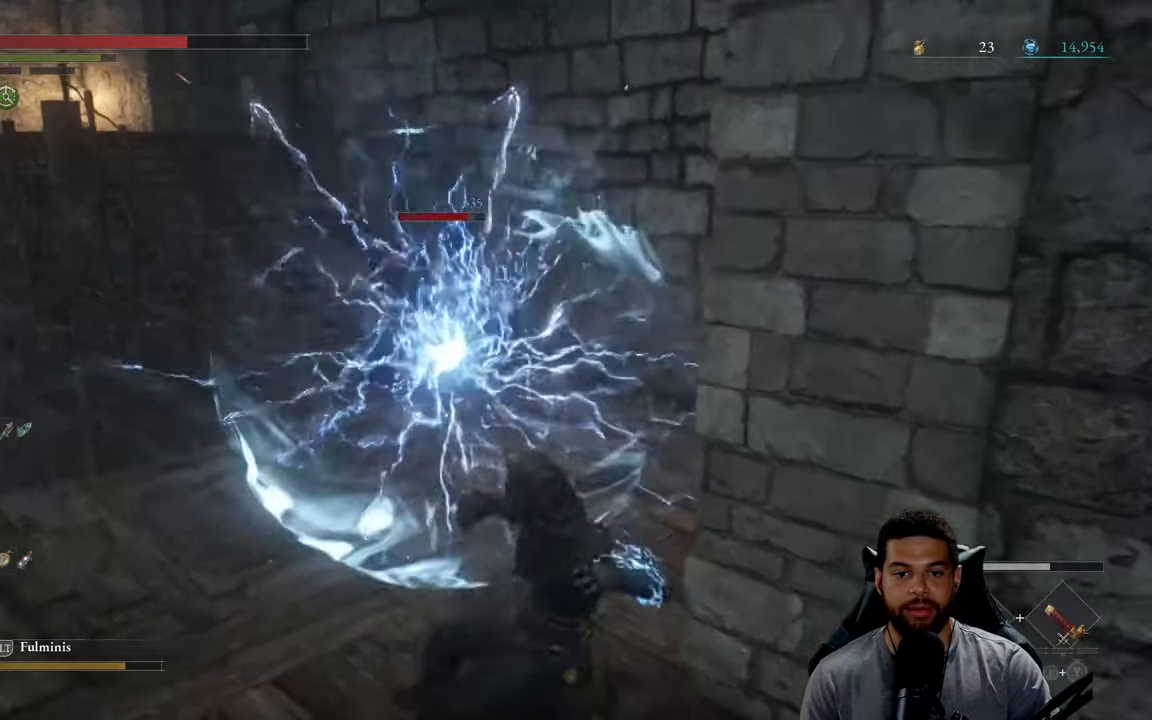
{"buttons": [], "left_stick": "up", "right_stick": "center", "events": [[50, "left_stick", "up-left"], [150, "left_stick", "up"]]}
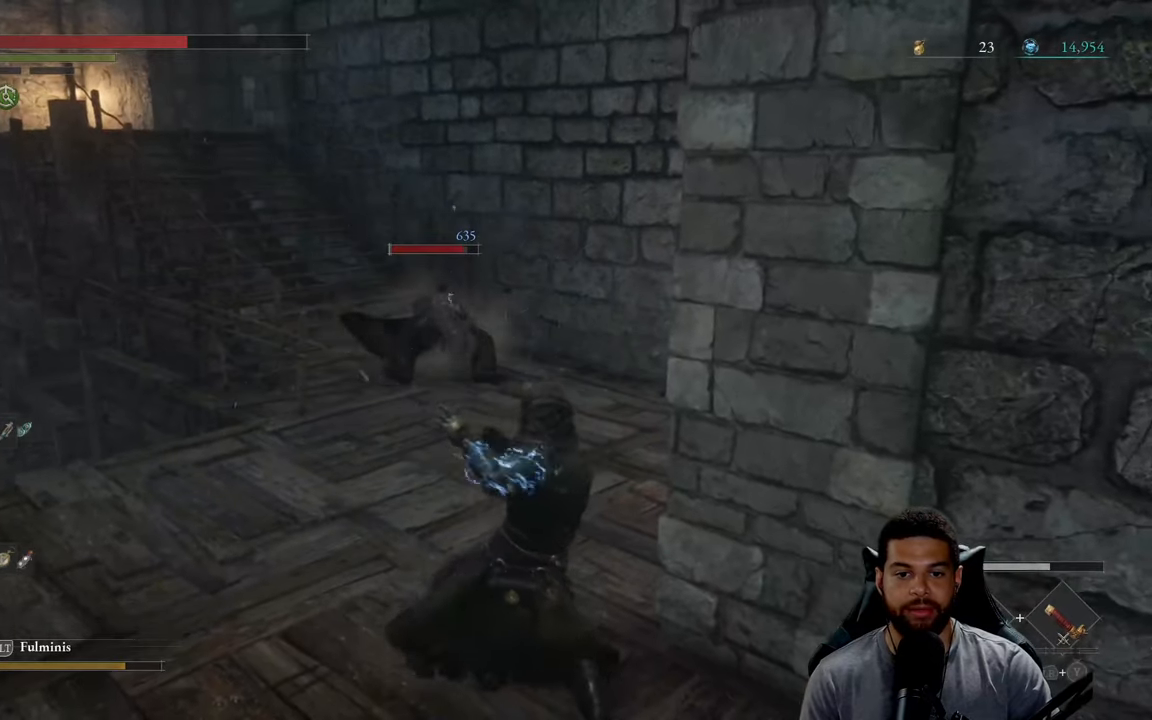
{"buttons": [], "left_stick": "up-left", "right_stick": "center", "events": [[383, "left_stick", "up-left"]]}
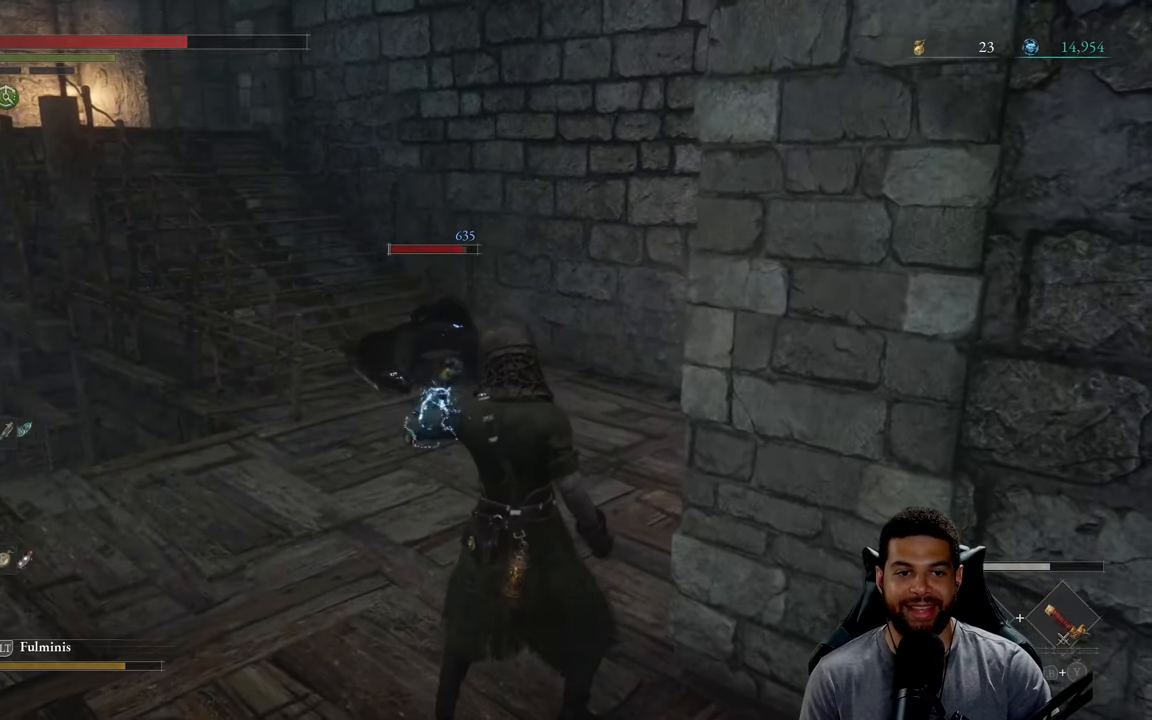
{"buttons": ["R2"], "left_stick": "up-left", "right_stick": "center", "events": [[317, "R2", "down"]]}
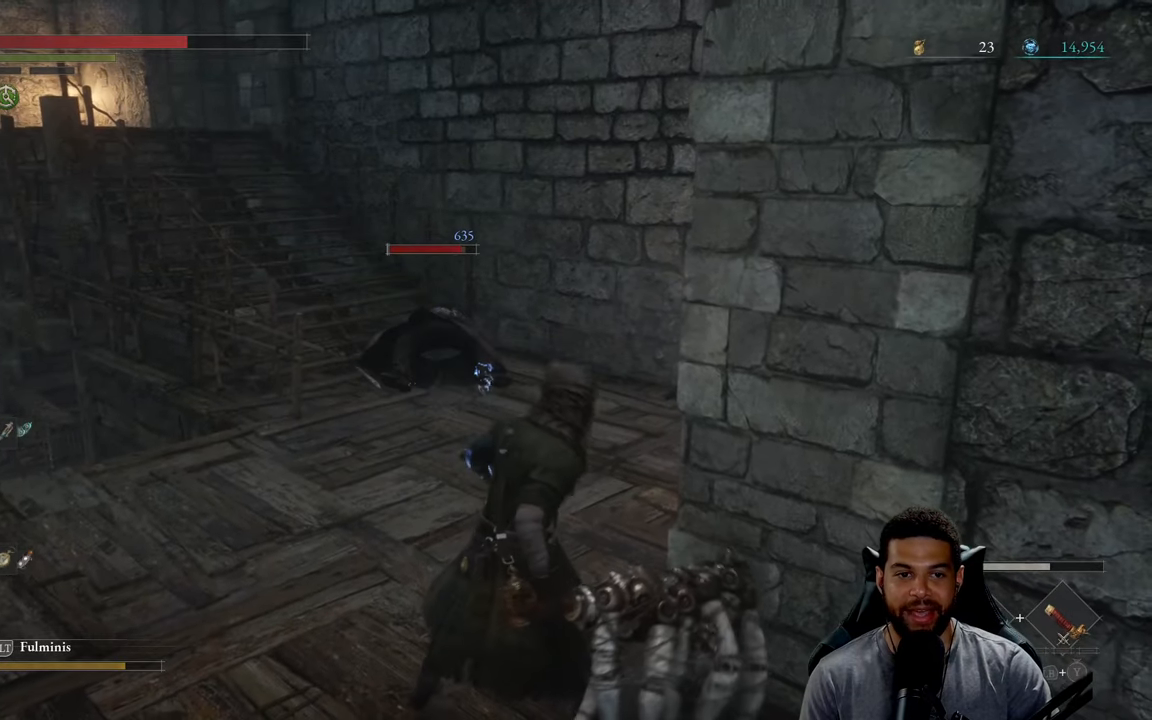
{"buttons": ["R2"], "left_stick": "up-left", "right_stick": "center", "events": []}
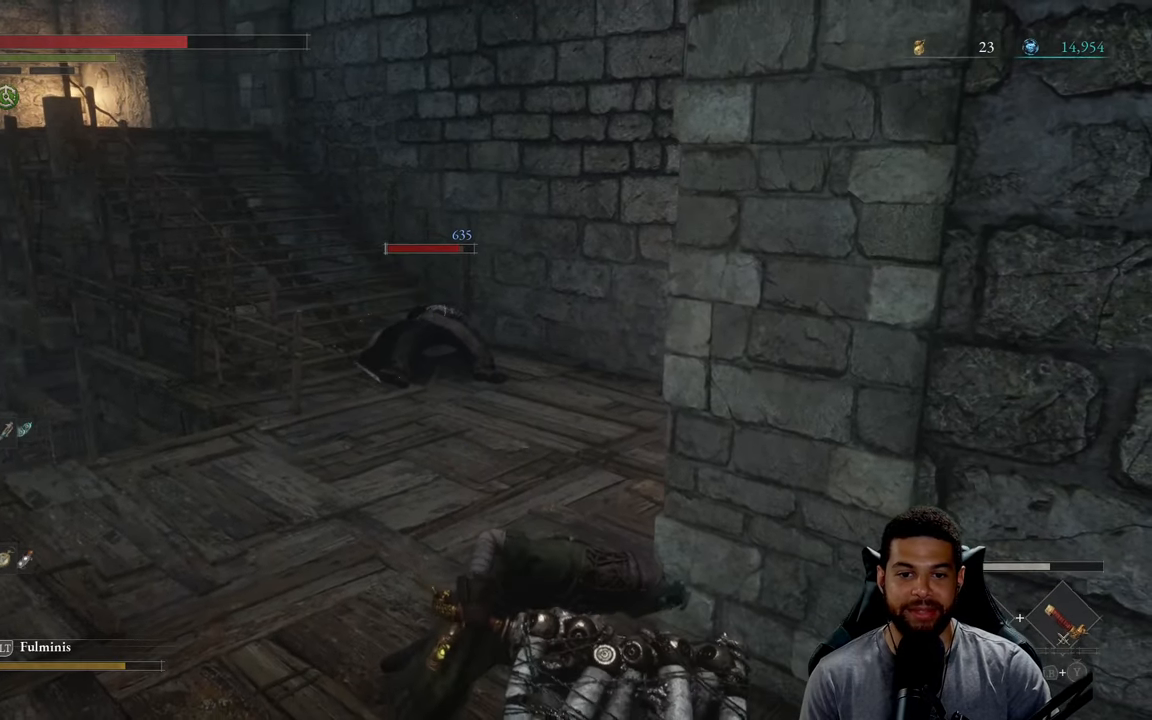
{"buttons": ["R2"], "left_stick": "up", "right_stick": "center", "events": [[167, "left_stick", "up"], [183, "R3", "down"], [300, "R3", "up"]]}
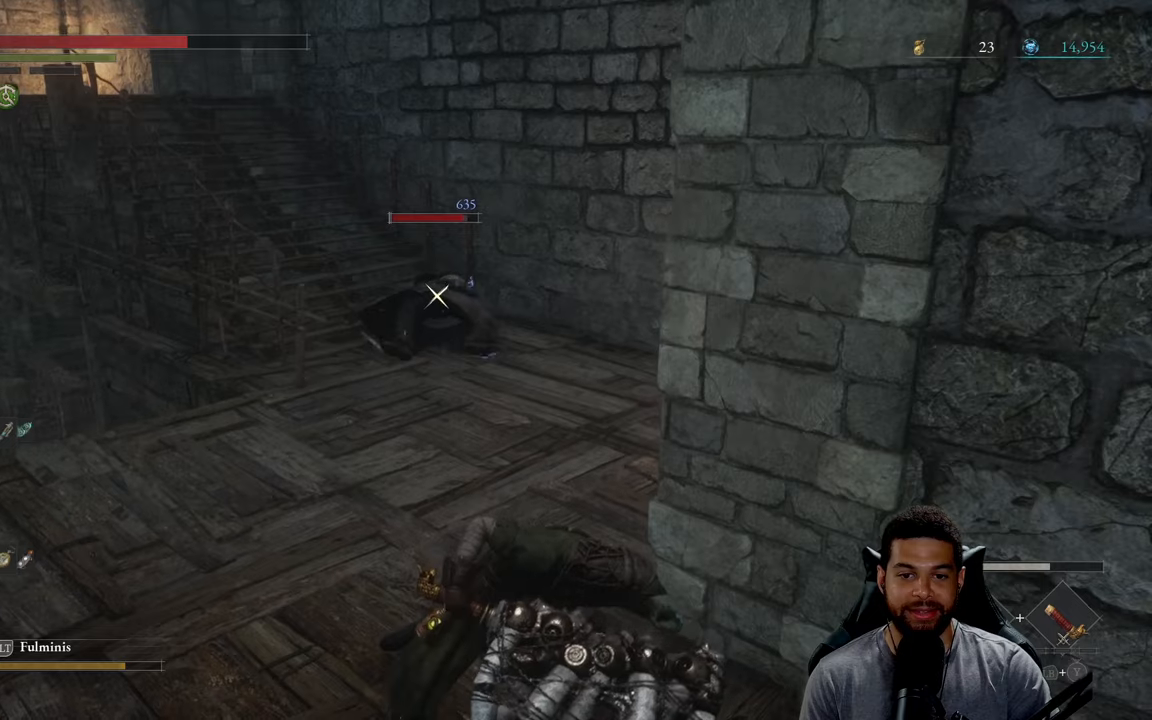
{"buttons": ["R2"], "left_stick": "up", "right_stick": "center", "events": []}
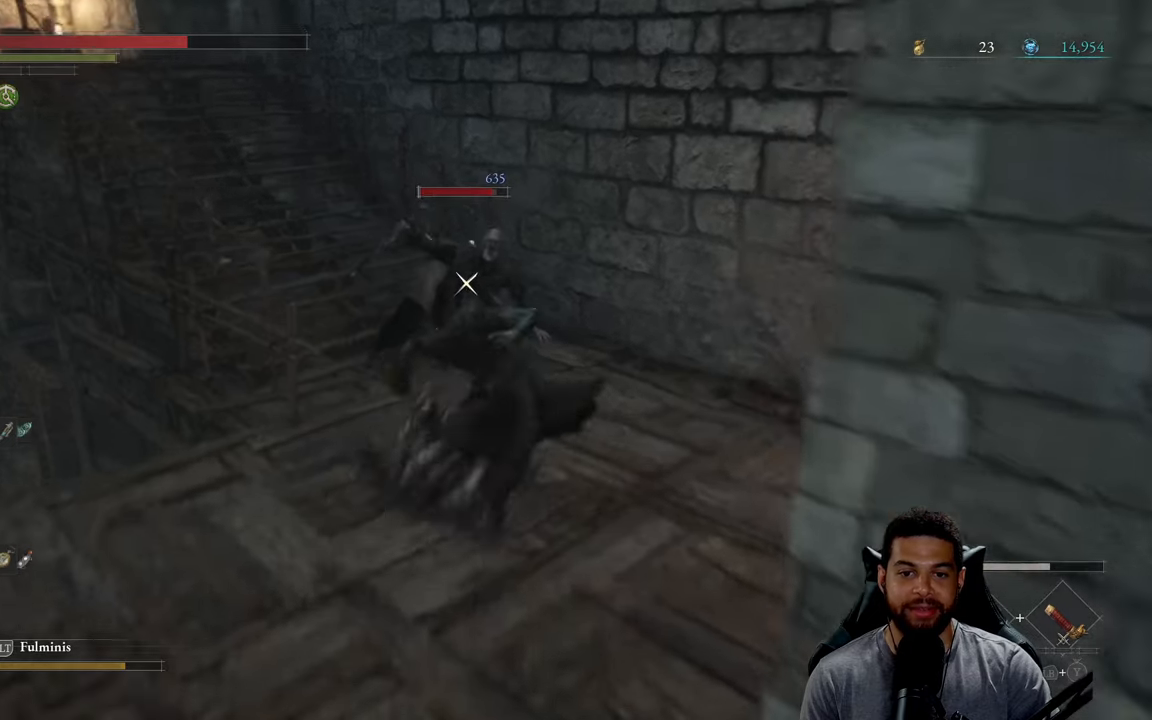
{"buttons": ["R2"], "left_stick": "up", "right_stick": "center", "events": []}
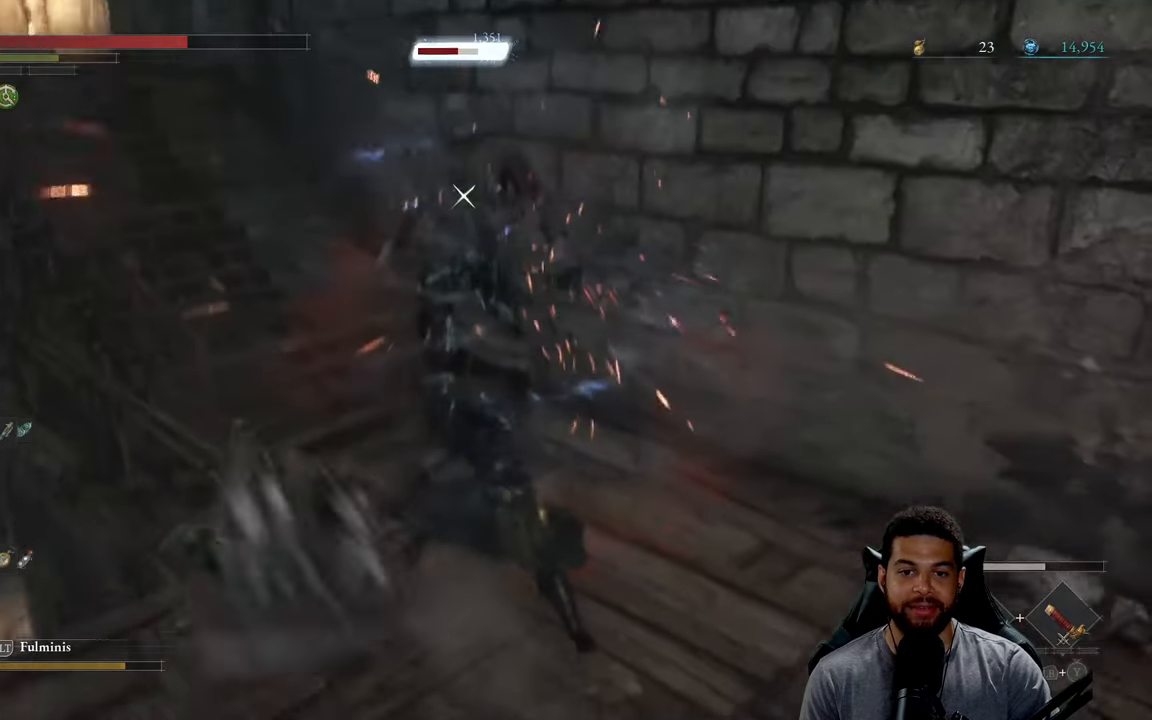
{"buttons": [], "left_stick": "up", "right_stick": "center", "events": [[167, "left_stick", "up-right"], [300, "R2", "up"], [467, "left_stick", "up"]]}
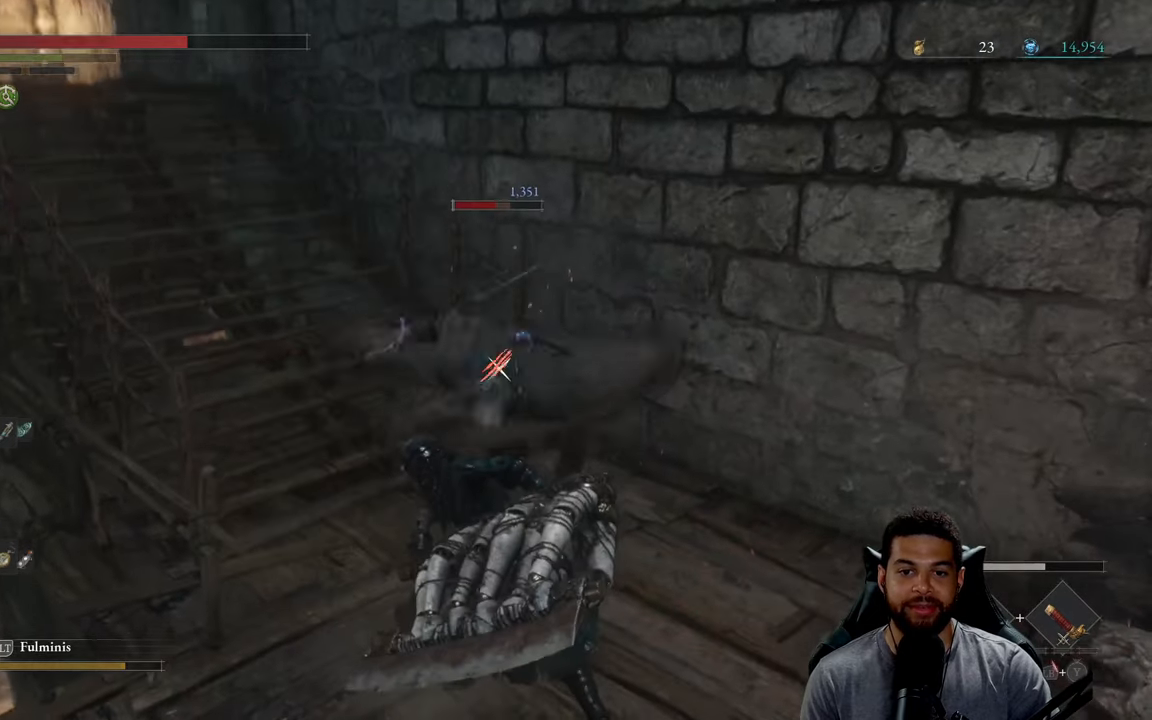
{"buttons": [], "left_stick": "up", "right_stick": "center", "events": []}
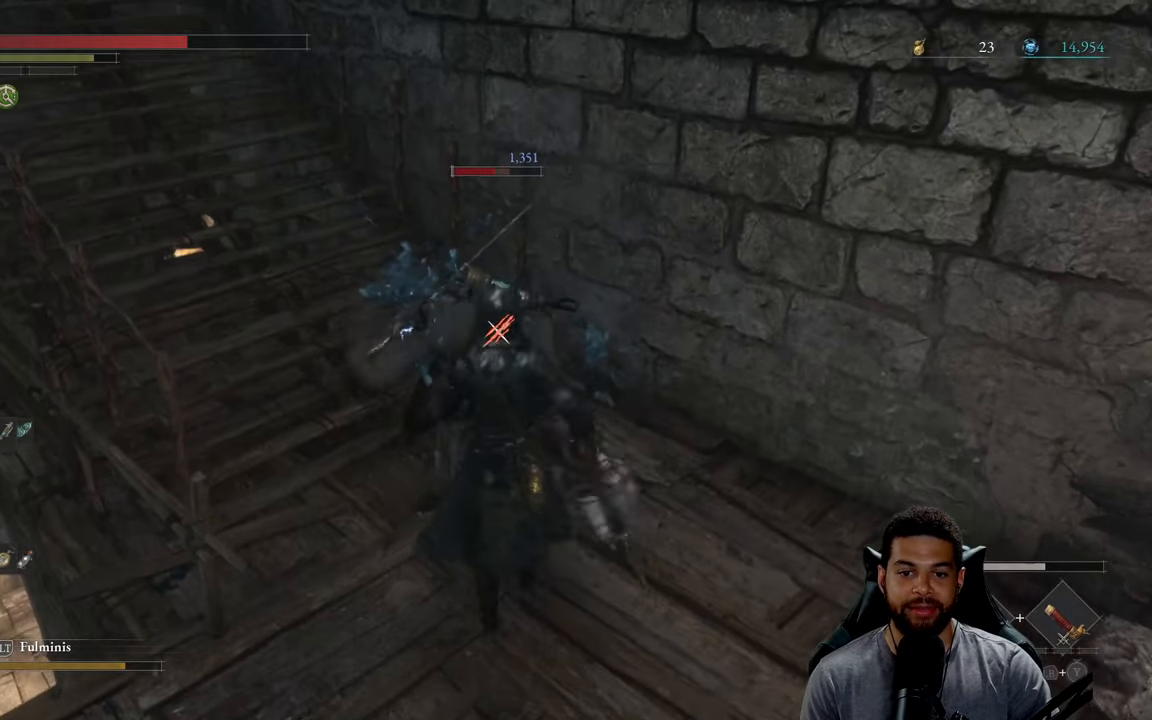
{"buttons": [], "left_stick": "center", "right_stick": "center", "events": [[284, "R1", "down"], [284, "left_stick", "center"], [417, "R1", "up"]]}
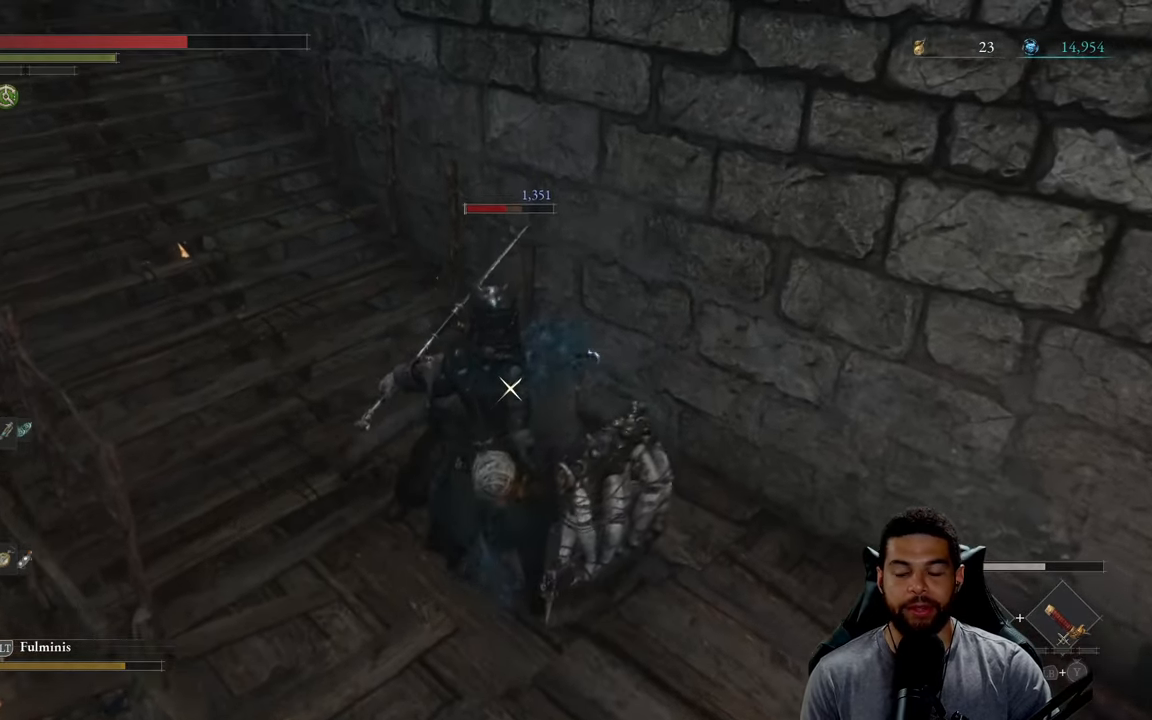
{"buttons": [], "left_stick": "left", "right_stick": "center", "events": [[400, "left_stick", "left"]]}
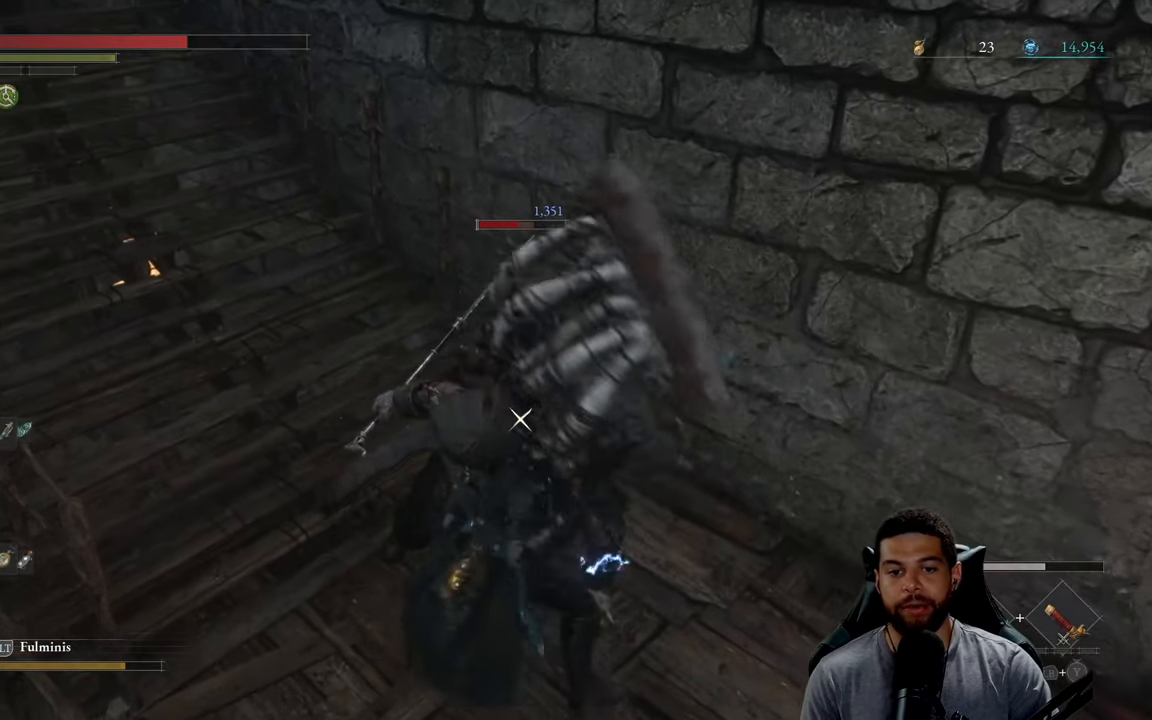
{"buttons": [], "left_stick": "center", "right_stick": "center", "events": [[117, "left_stick", "center"]]}
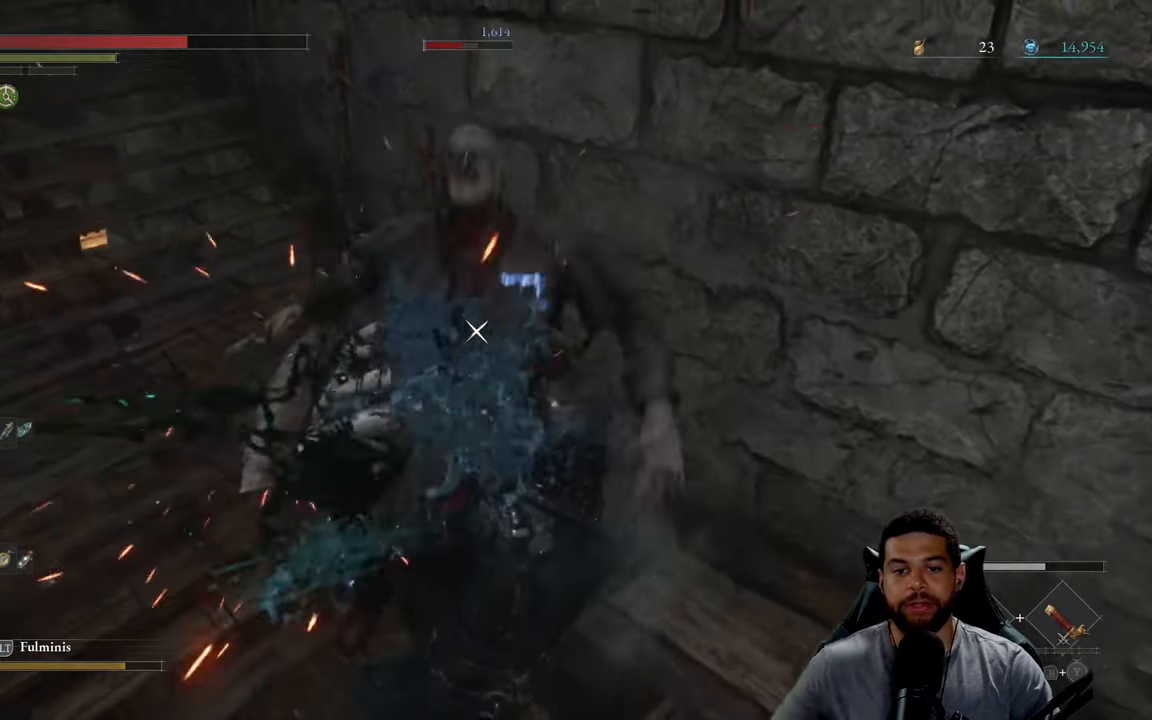
{"buttons": [], "left_stick": "center", "right_stick": "center", "events": []}
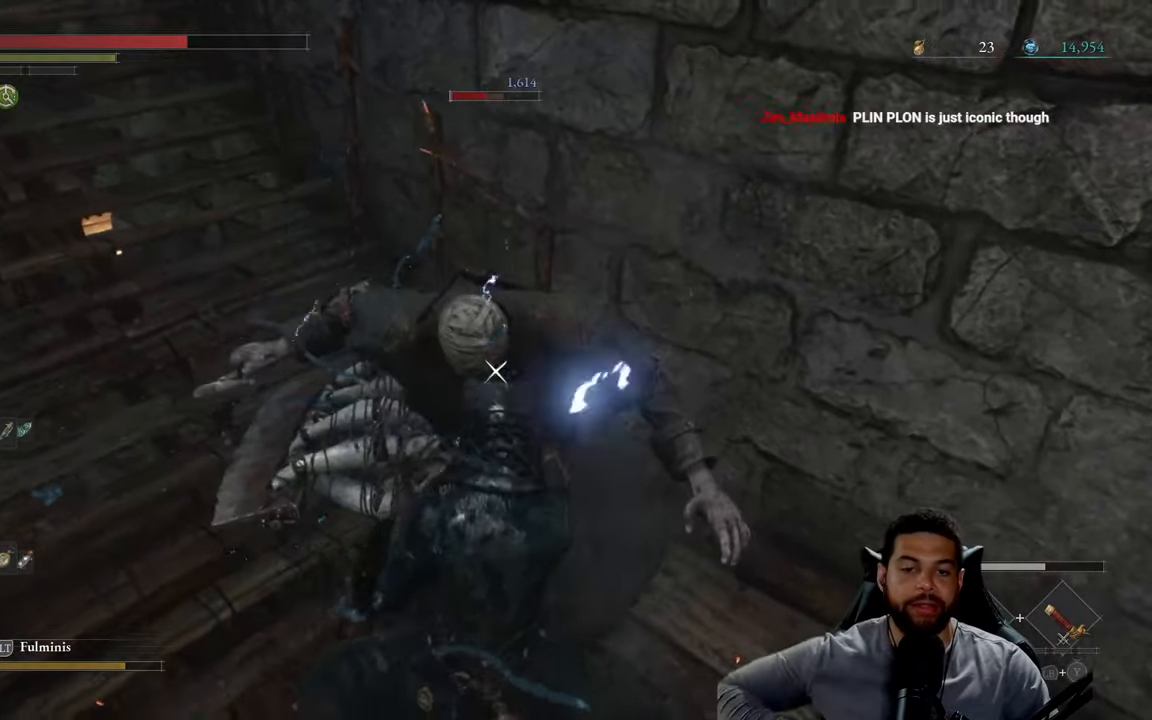
{"buttons": [], "left_stick": "center", "right_stick": "center", "events": []}
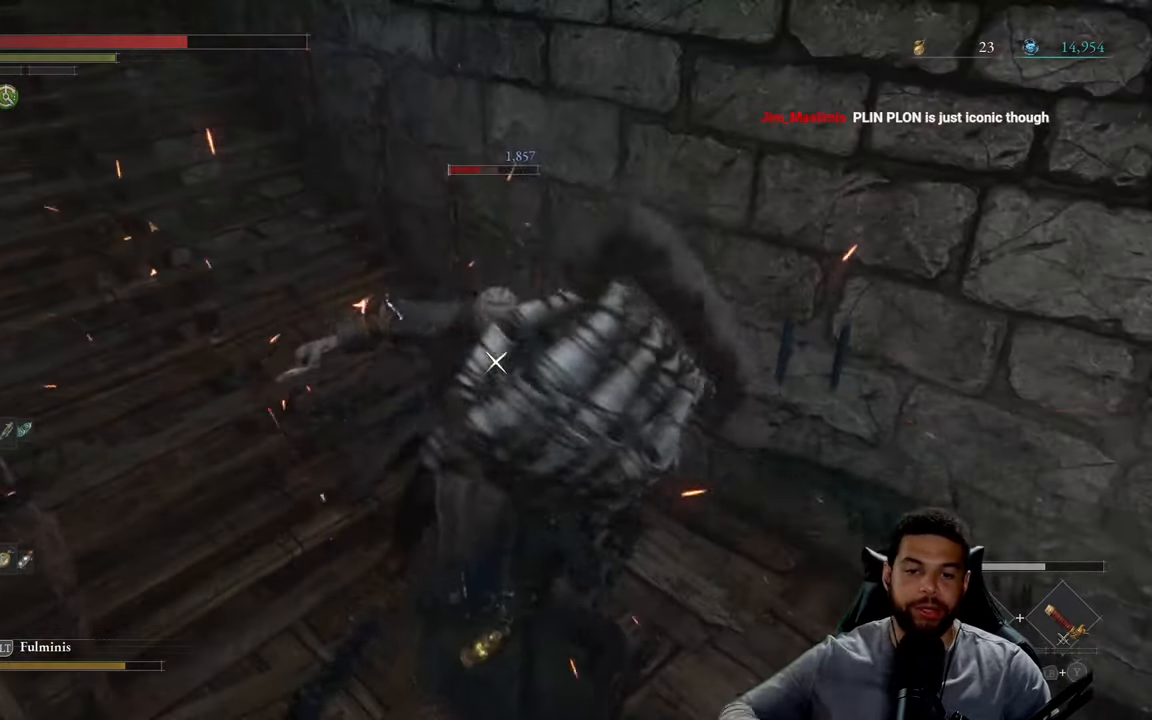
{"buttons": [], "left_stick": "center", "right_stick": "center", "events": []}
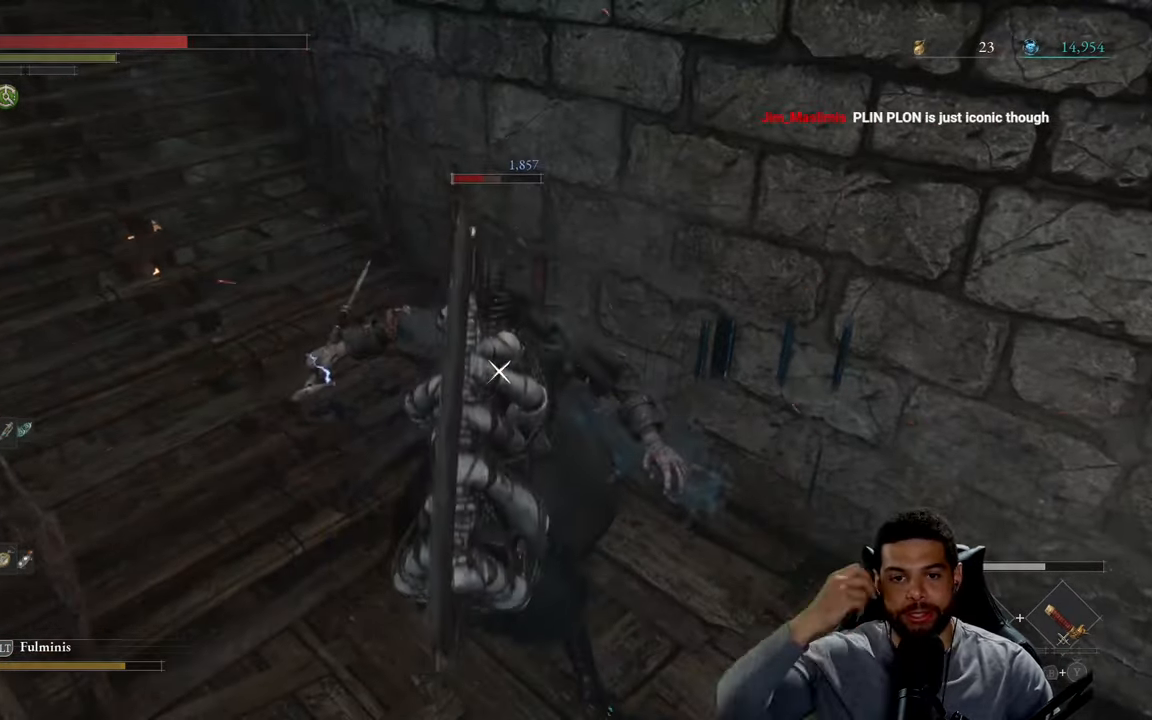
{"buttons": [], "left_stick": "center", "right_stick": "center", "events": []}
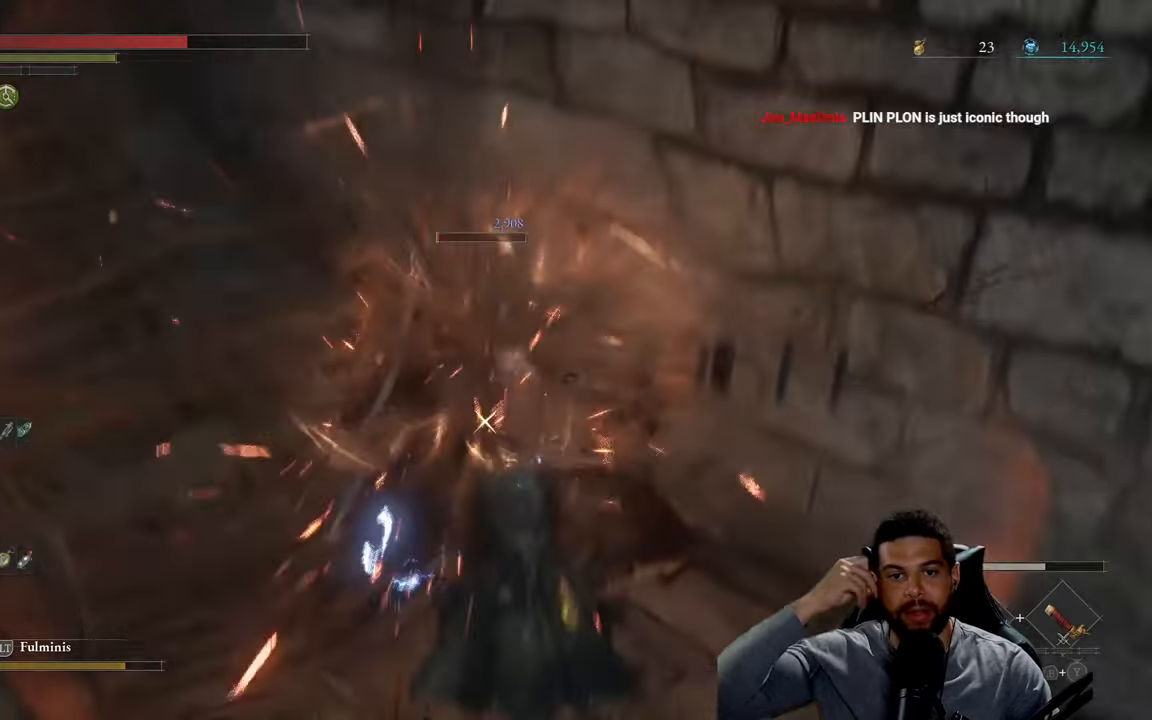
{"buttons": [], "left_stick": "center", "right_stick": "center", "events": []}
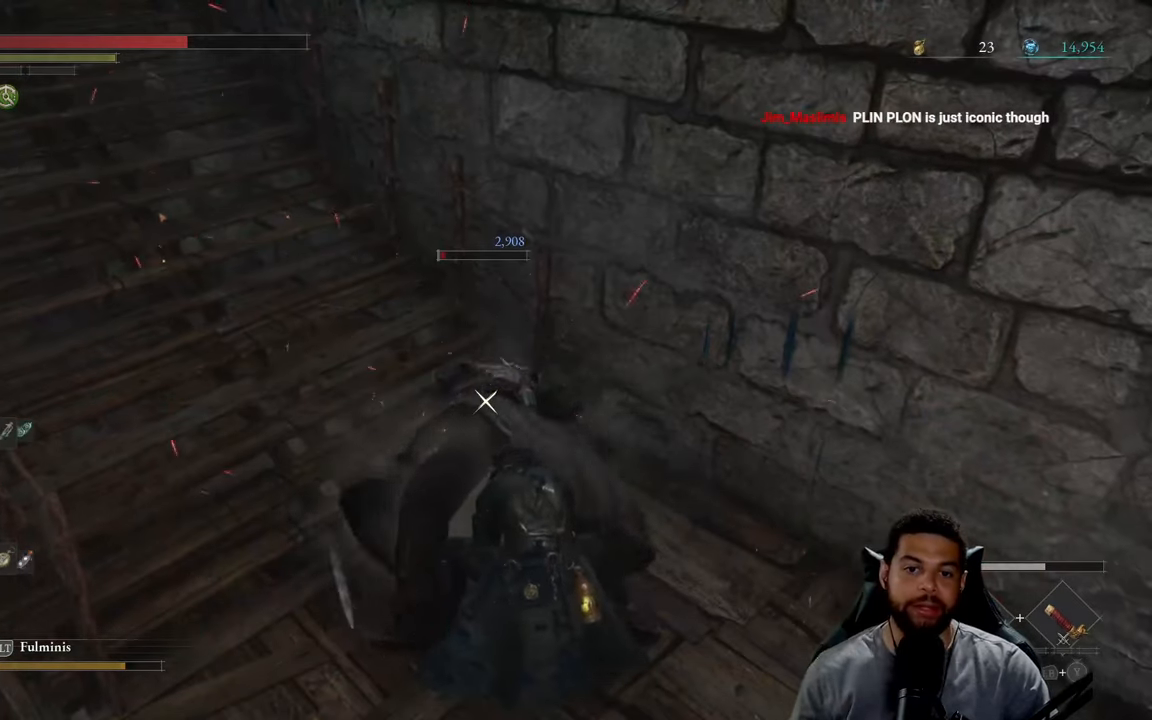
{"buttons": [], "left_stick": "down", "right_stick": "center", "events": [[283, "left_stick", "down"]]}
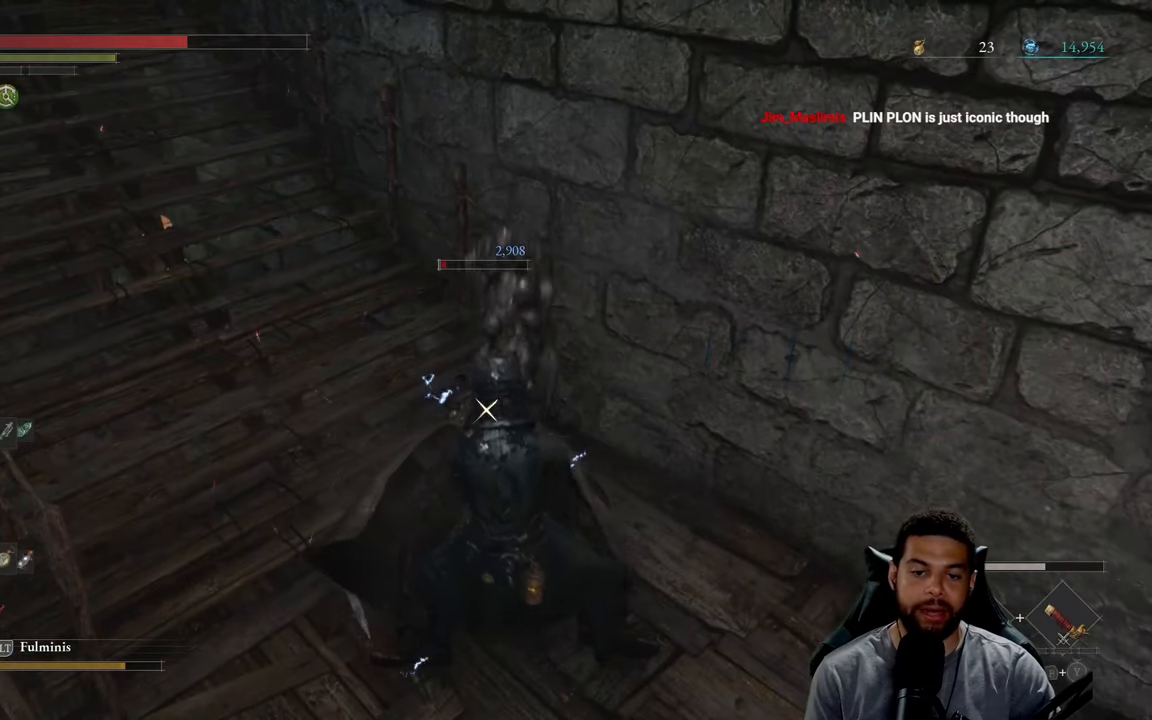
{"buttons": [], "left_stick": "down", "right_stick": "center", "events": []}
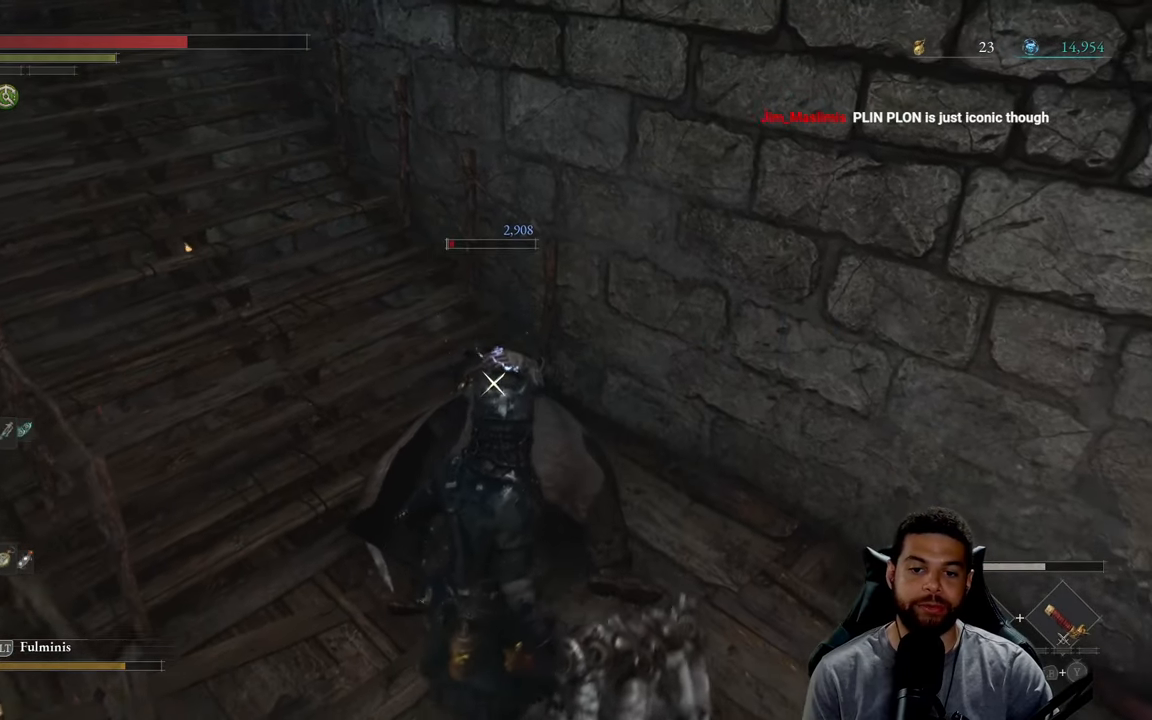
{"buttons": ["R2"], "left_stick": "right", "right_stick": "center", "events": [[183, "R2", "down"], [483, "left_stick", "right"]]}